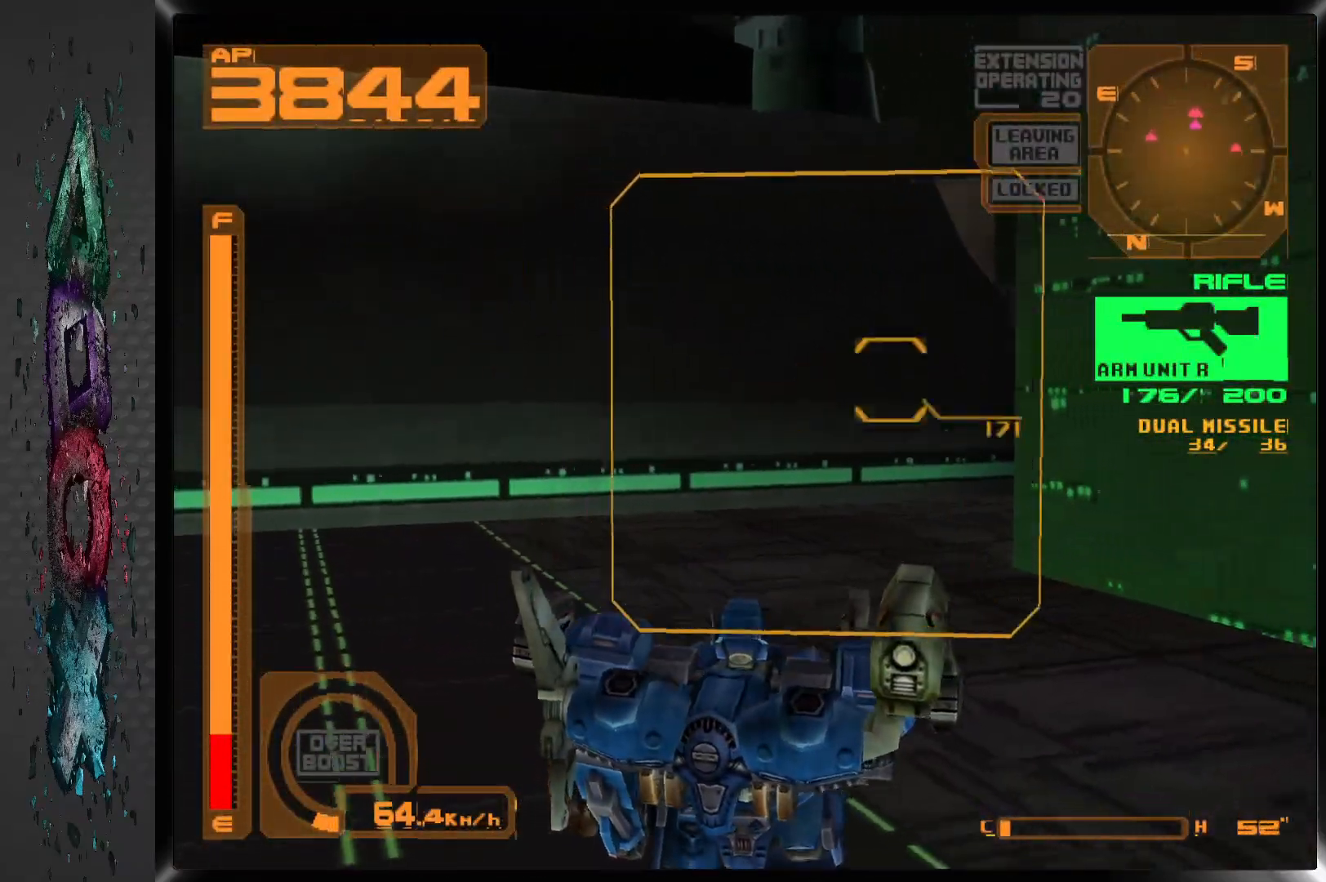
Gameplay with a controller (PlayStation layout); each line is a JSON object with the inputs held at the frame after it. "events" lists button and stick changes between this image and that frame as [ms after this image, input, new state], when the widget could be followed in between.
{"buttons": [], "left_stick": "center", "right_stick": "center", "events": [[183, "DPAD_DOWN", "up"], [217, "L2", "down"], [383, "L2", "up"], [400, "DPAD_RIGHT", "down"], [500, "DPAD_RIGHT", "up"]]}
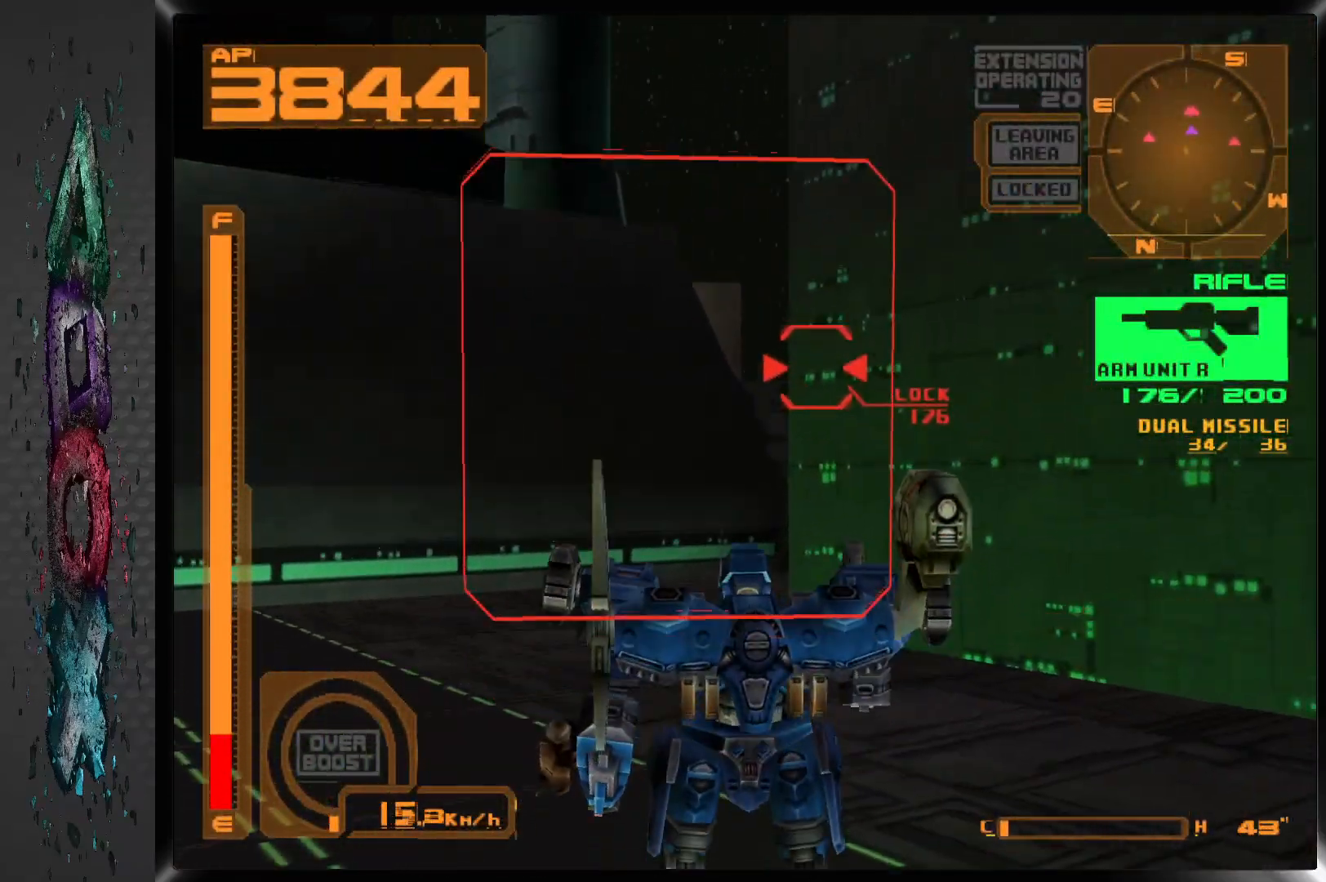
{"buttons": ["L1", "DPAD_RIGHT"], "left_stick": "center", "right_stick": "center", "events": [[233, "L1", "down"], [433, "DPAD_RIGHT", "down"]]}
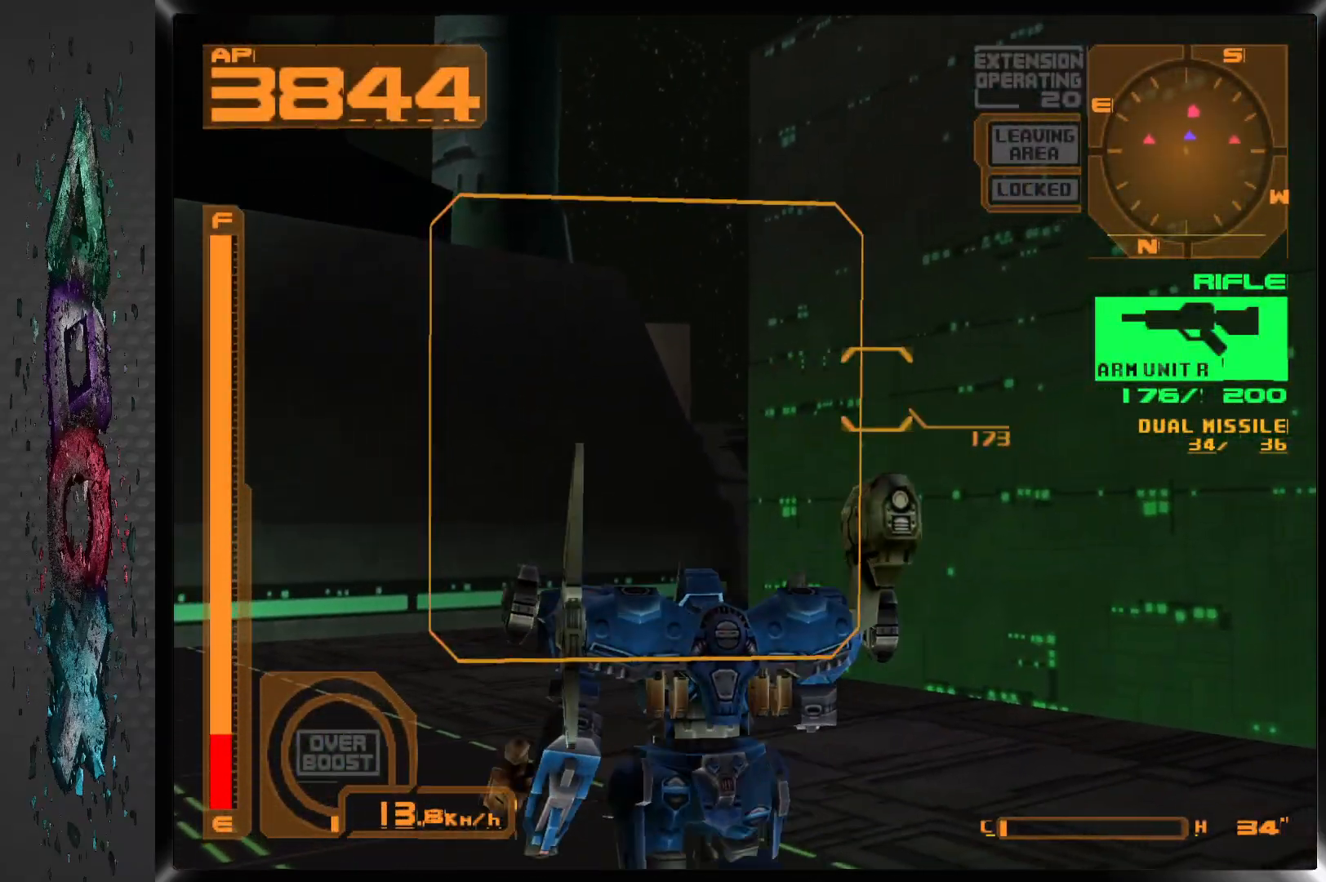
{"buttons": ["L1"], "left_stick": "center", "right_stick": "center", "events": [[183, "DPAD_RIGHT", "up"]]}
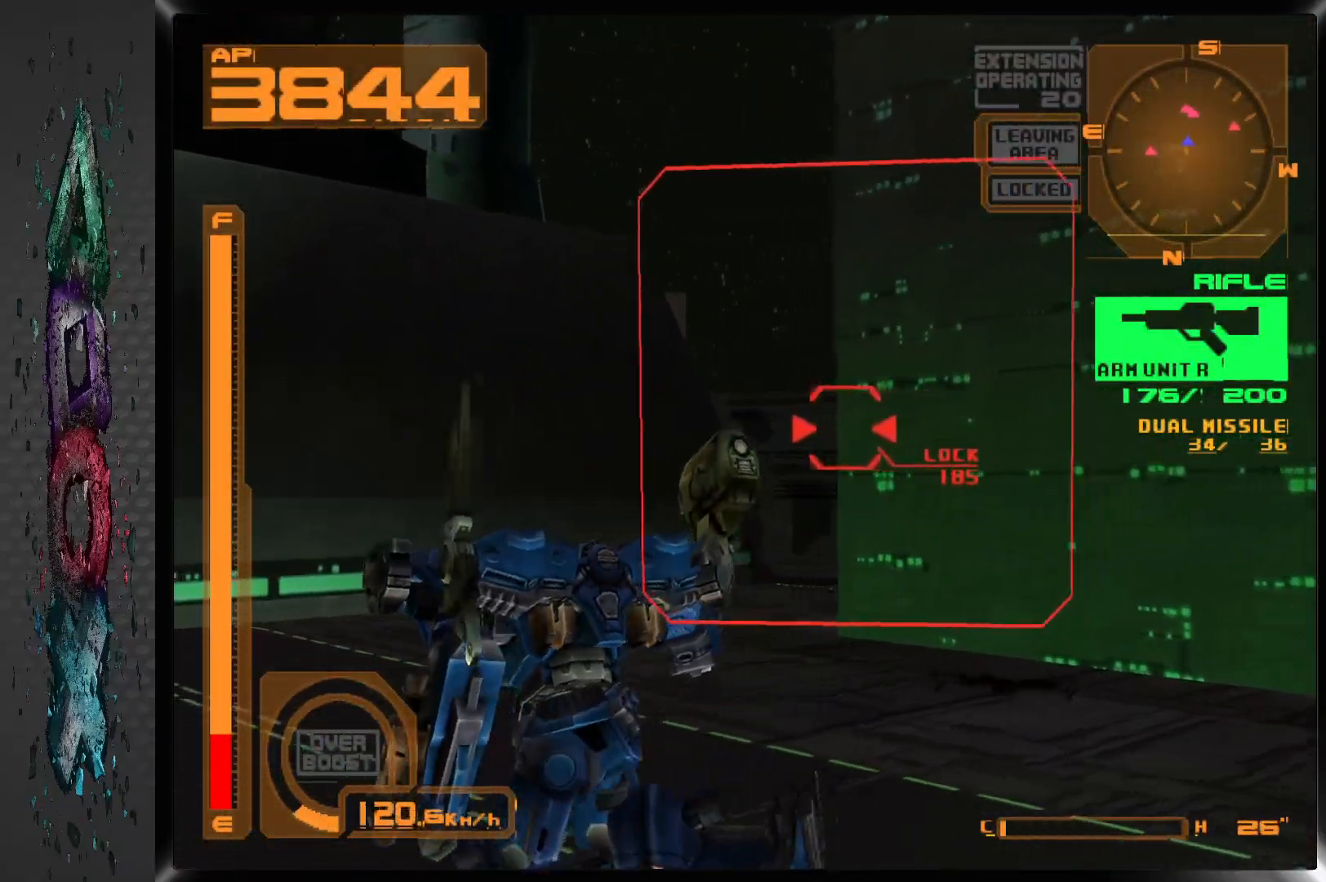
{"buttons": ["L1"], "left_stick": "center", "right_stick": "center", "events": [[133, "DPAD_RIGHT", "down"], [300, "DPAD_RIGHT", "up"]]}
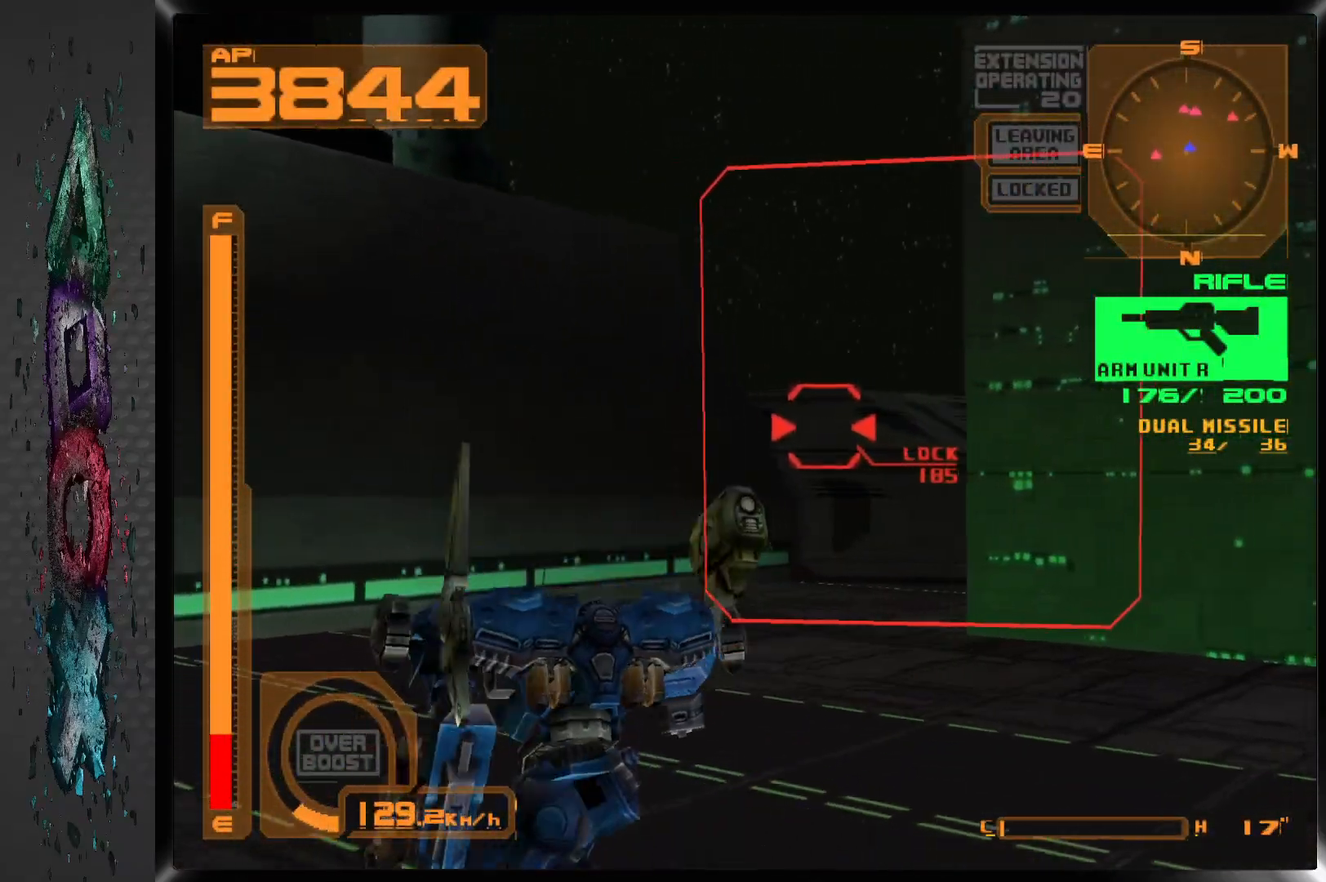
{"buttons": ["DPAD_RIGHT"], "left_stick": "center", "right_stick": "center", "events": [[83, "DPAD_RIGHT", "down"], [417, "L1", "up"]]}
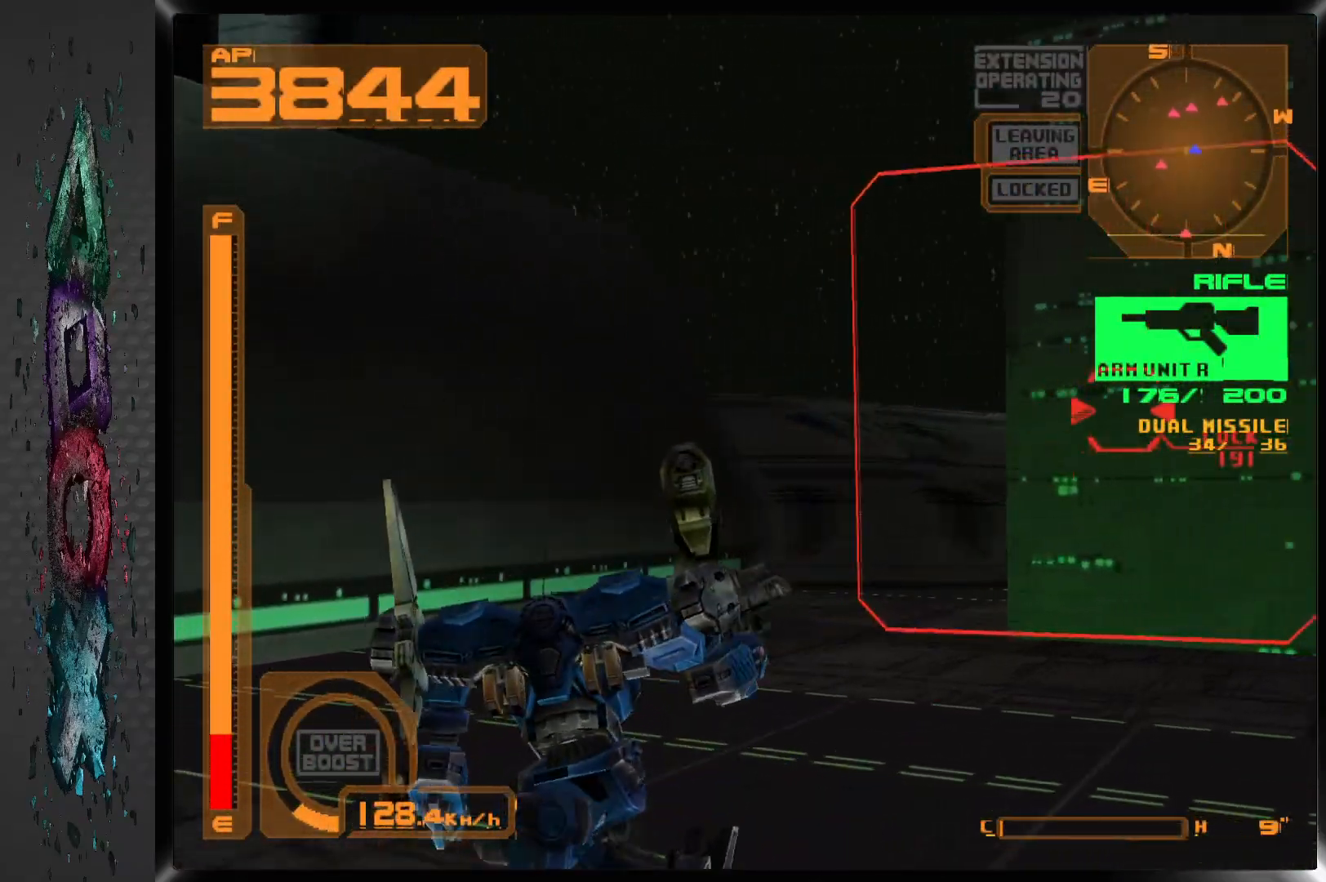
{"buttons": ["R2", "DPAD_RIGHT"], "left_stick": "center", "right_stick": "center", "events": [[450, "R2", "down"]]}
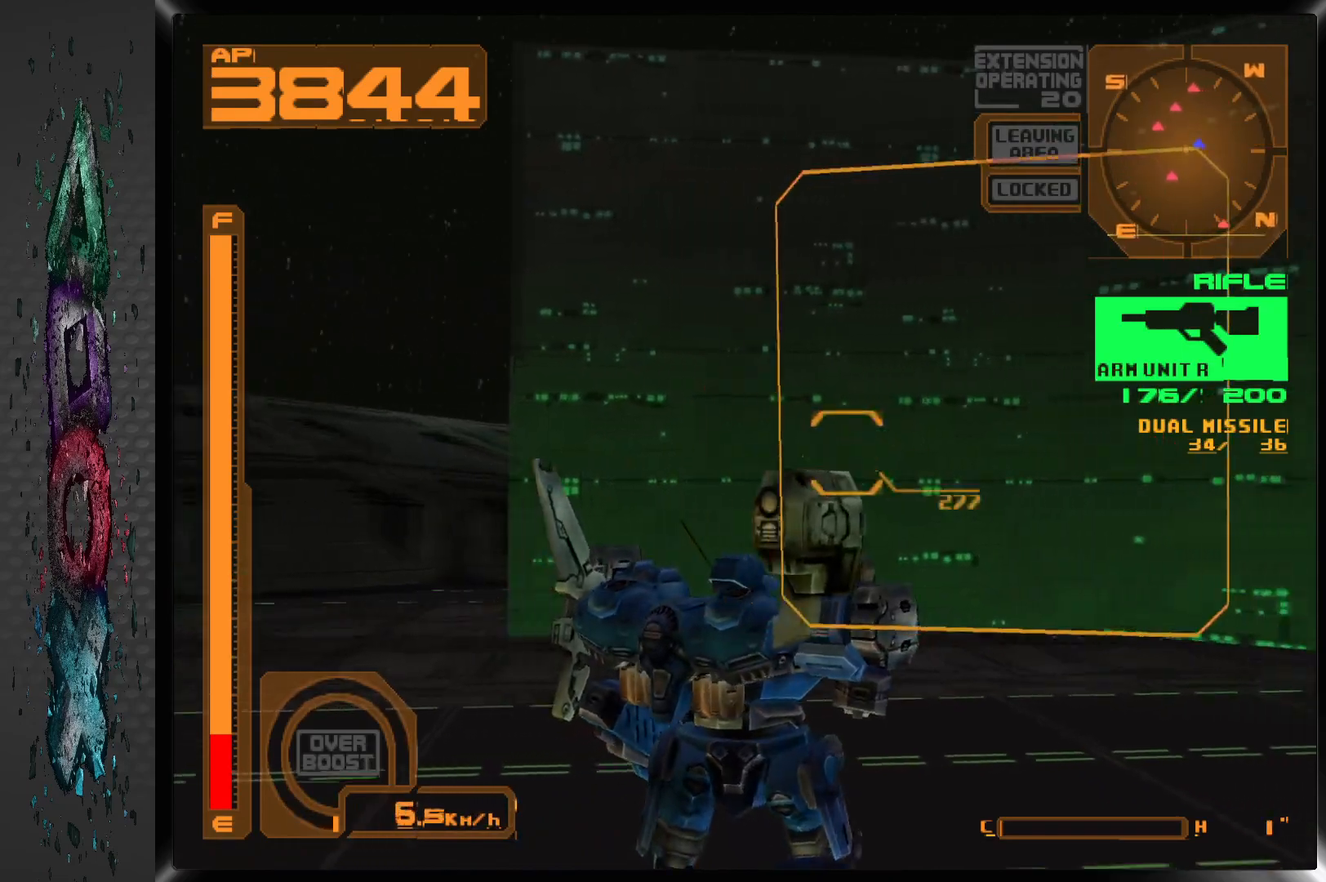
{"buttons": ["DPAD_RIGHT"], "left_stick": "center", "right_stick": "center", "events": [[150, "R2", "up"]]}
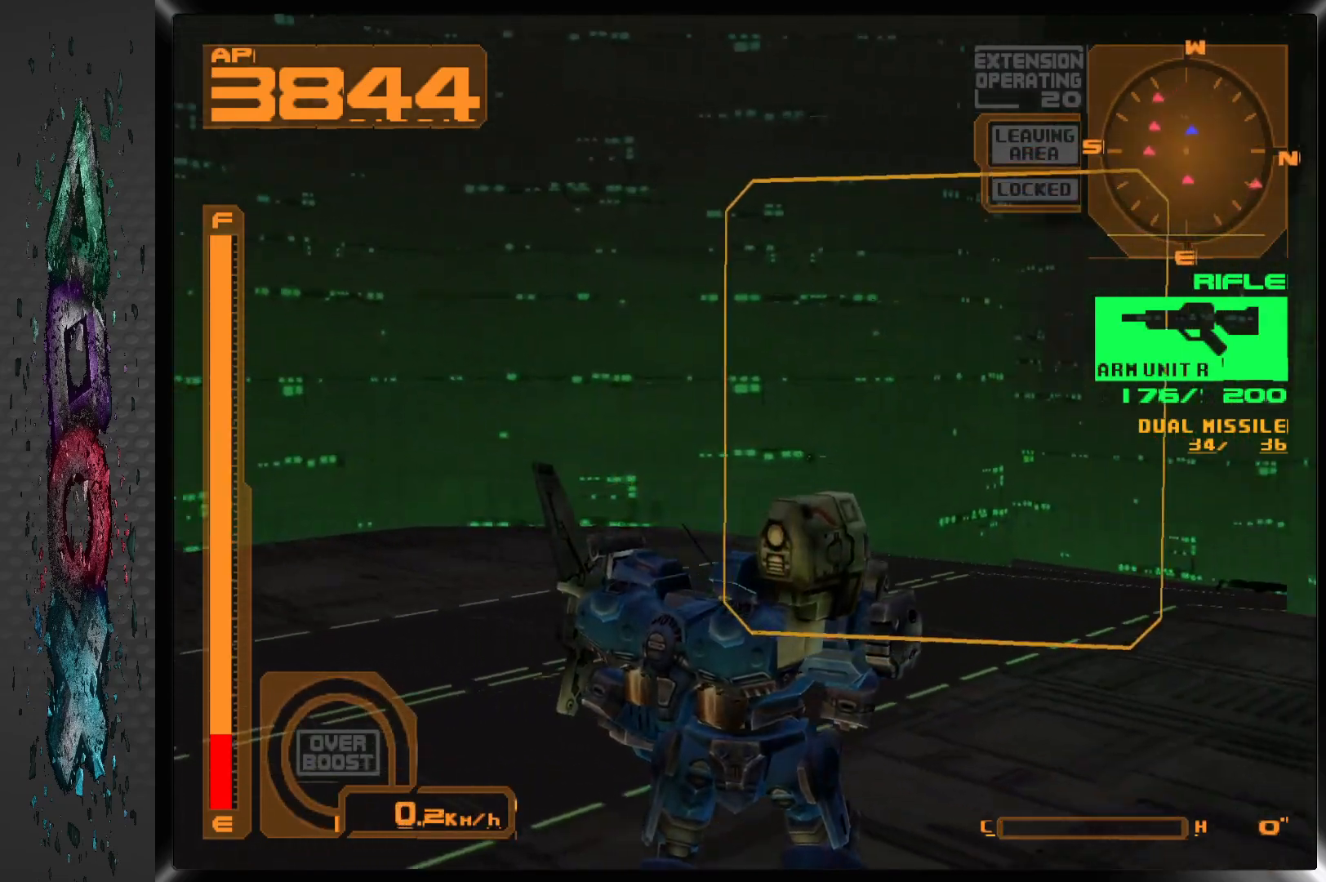
{"buttons": ["L1", "DPAD_RIGHT"], "left_stick": "center", "right_stick": "center", "events": [[383, "L1", "down"]]}
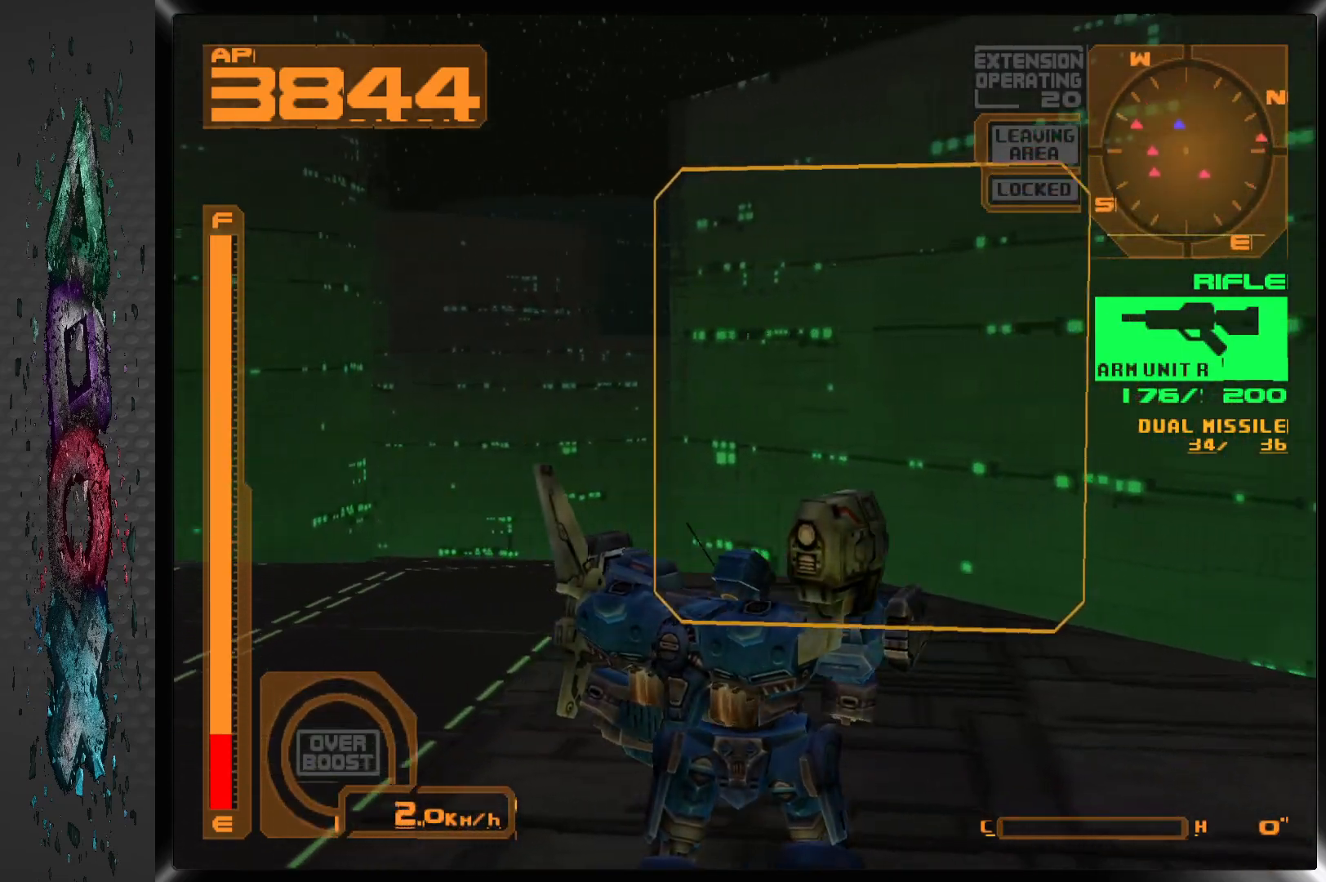
{"buttons": ["L1", "DPAD_UP"], "left_stick": "center", "right_stick": "center", "events": [[200, "DPAD_RIGHT", "up"], [483, "DPAD_UP", "down"]]}
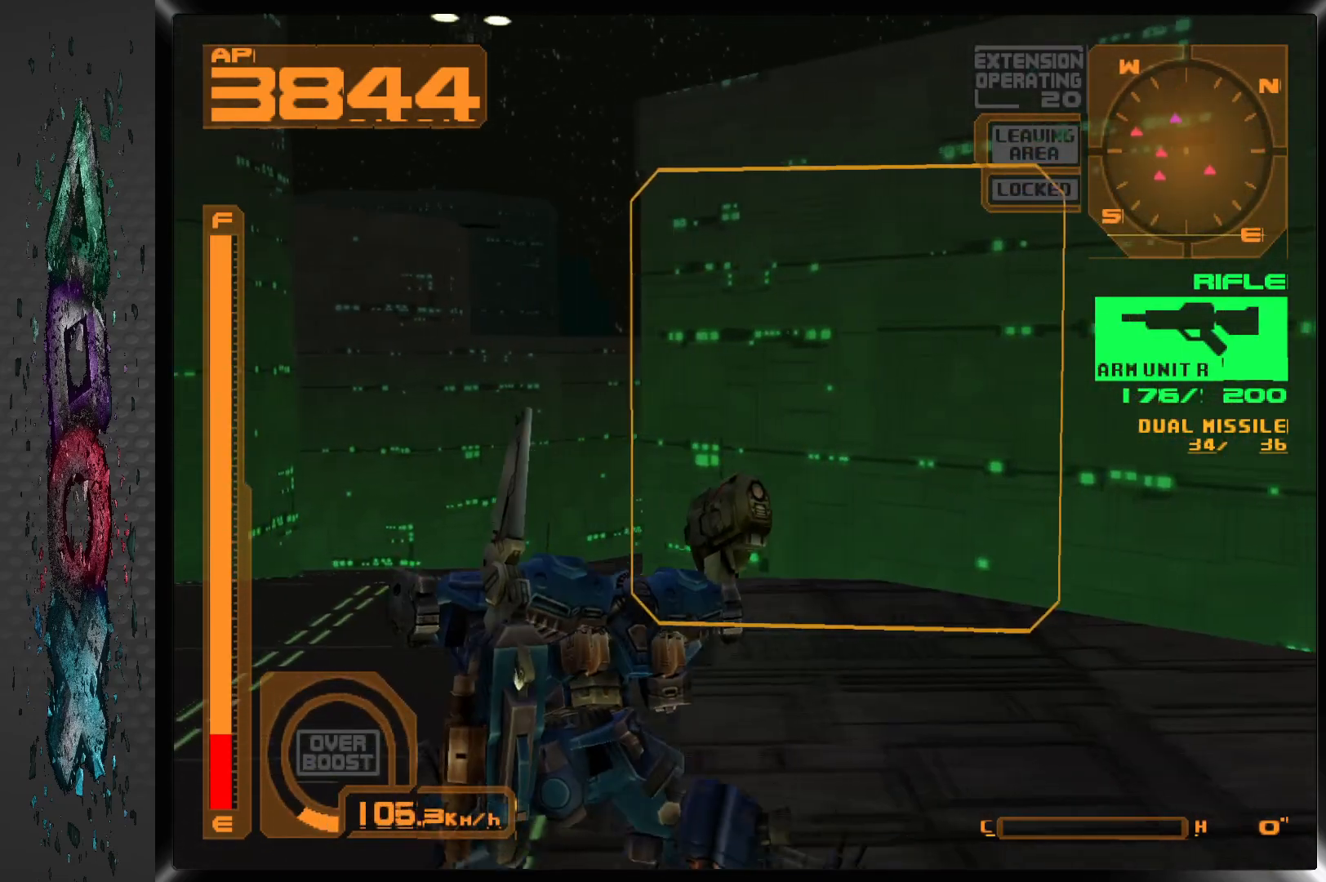
{"buttons": ["L1", "DPAD_UP"], "left_stick": "center", "right_stick": "center", "events": []}
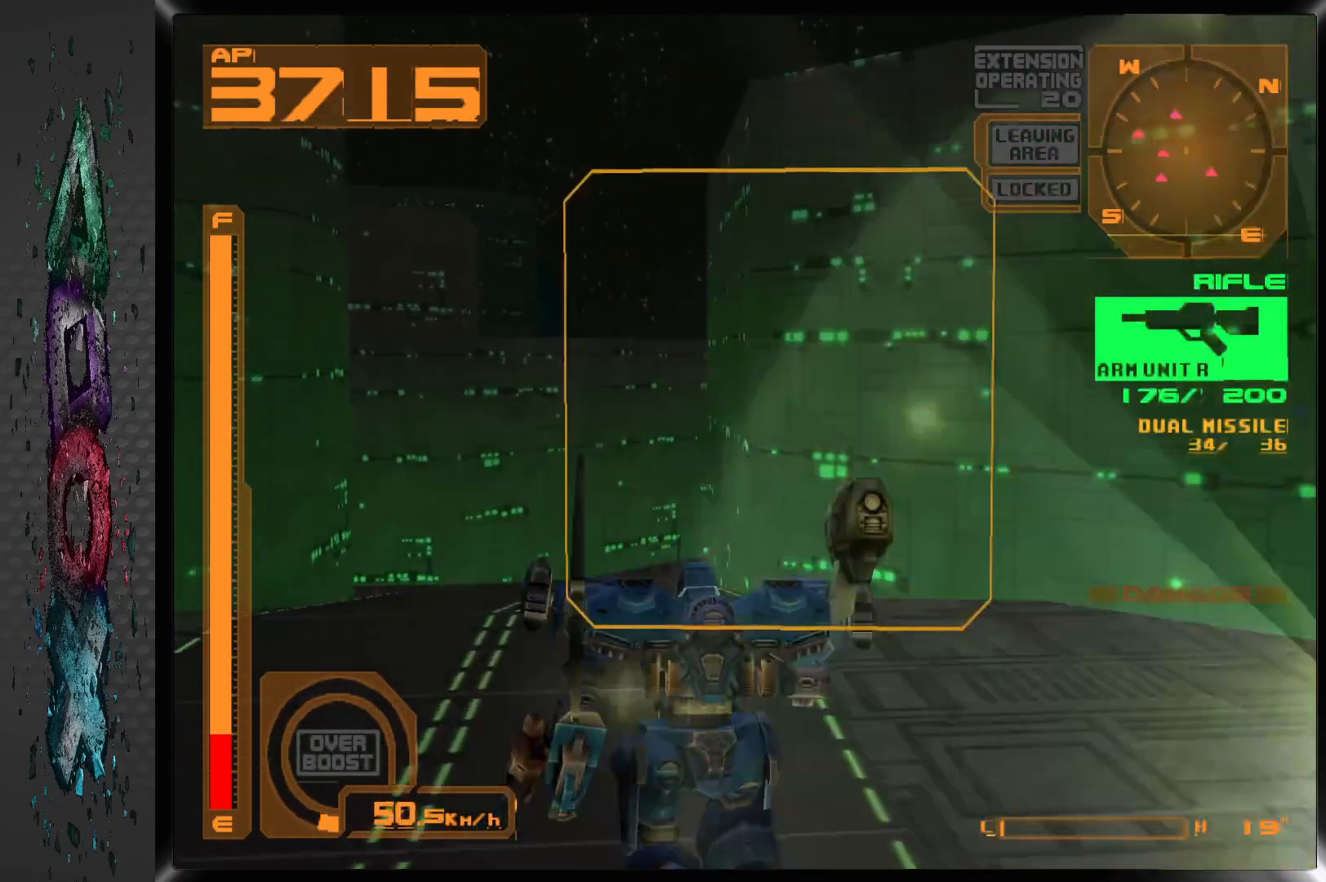
{"buttons": [], "left_stick": "center", "right_stick": "center", "events": [[50, "DPAD_UP", "up"], [267, "DPAD_LEFT", "down"], [350, "L1", "up"], [400, "DPAD_LEFT", "up"]]}
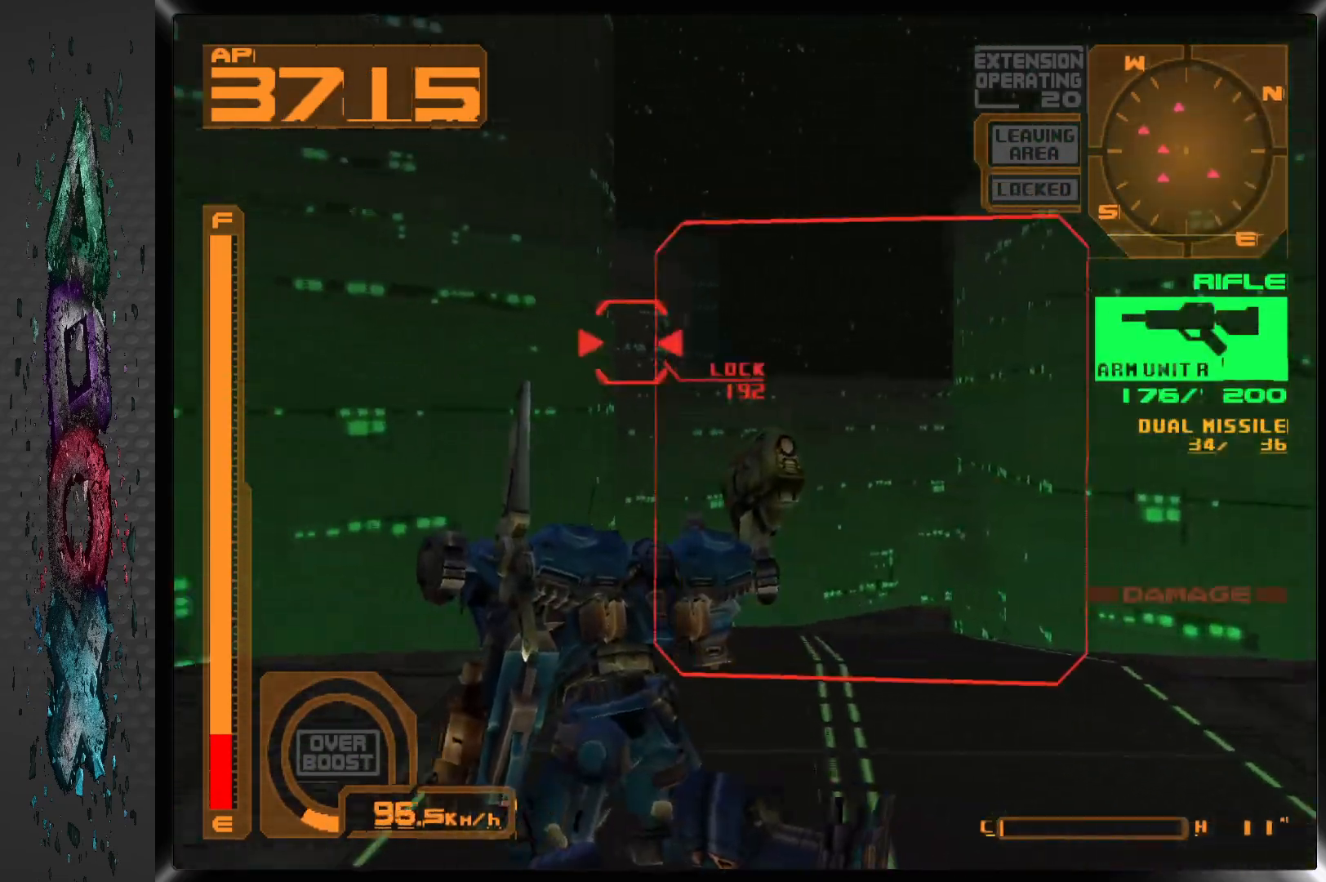
{"buttons": ["DPAD_UP"], "left_stick": "center", "right_stick": "center", "events": [[367, "DPAD_UP", "down"]]}
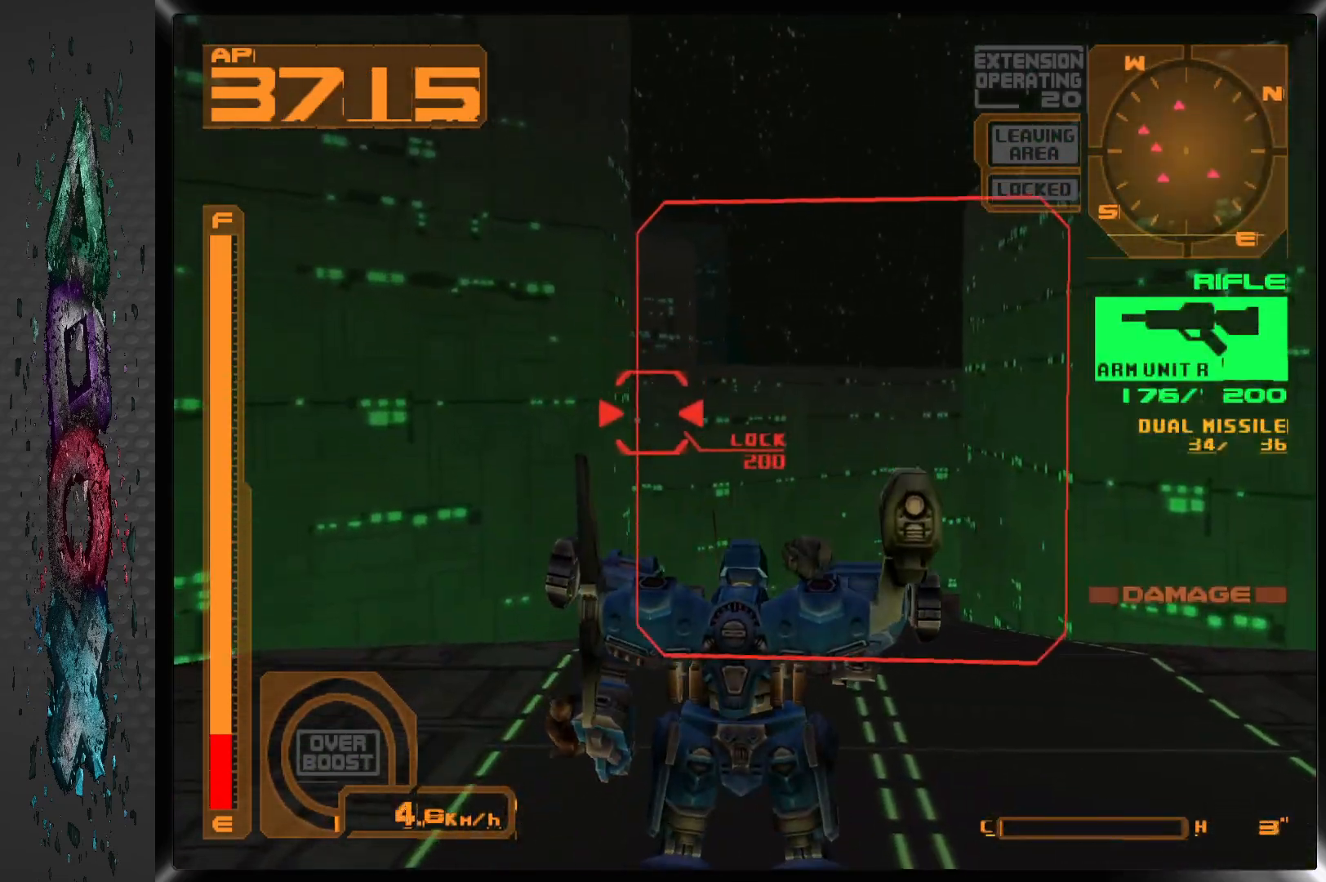
{"buttons": [], "left_stick": "center", "right_stick": "center", "events": [[483, "DPAD_UP", "up"]]}
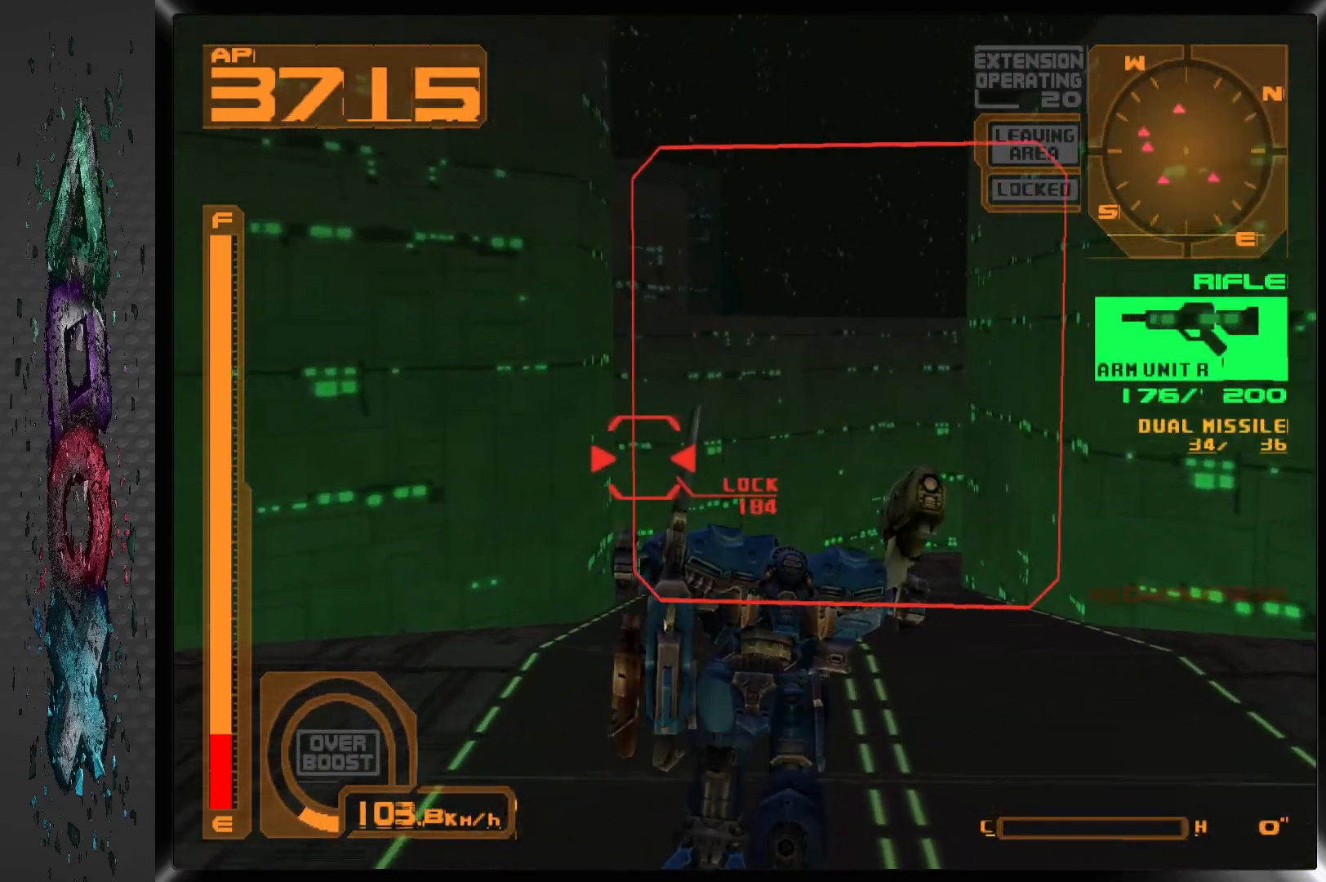
{"buttons": [], "left_stick": "center", "right_stick": "center", "events": []}
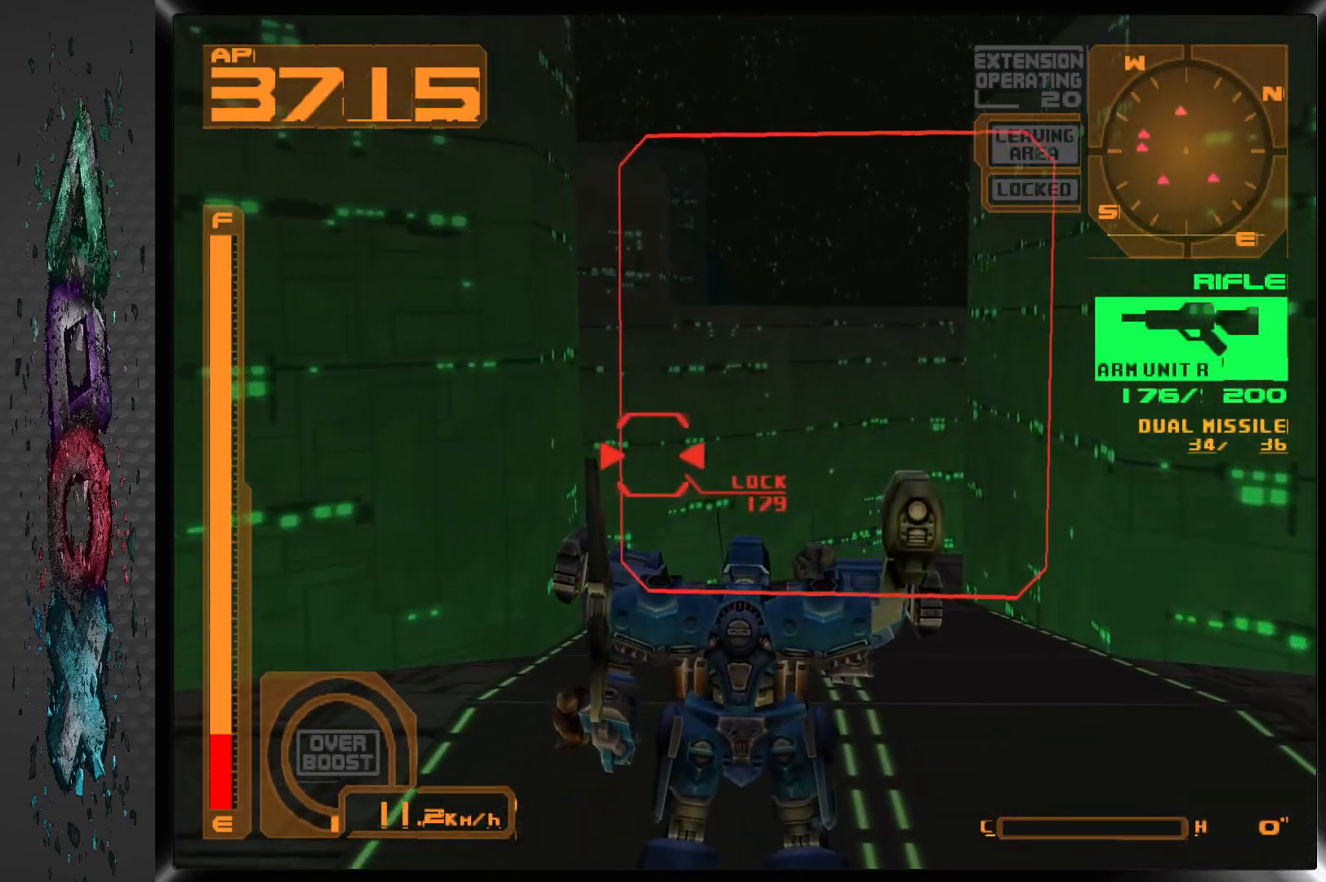
{"buttons": ["DPAD_DOWN"], "left_stick": "center", "right_stick": "center", "events": [[283, "DPAD_DOWN", "down"]]}
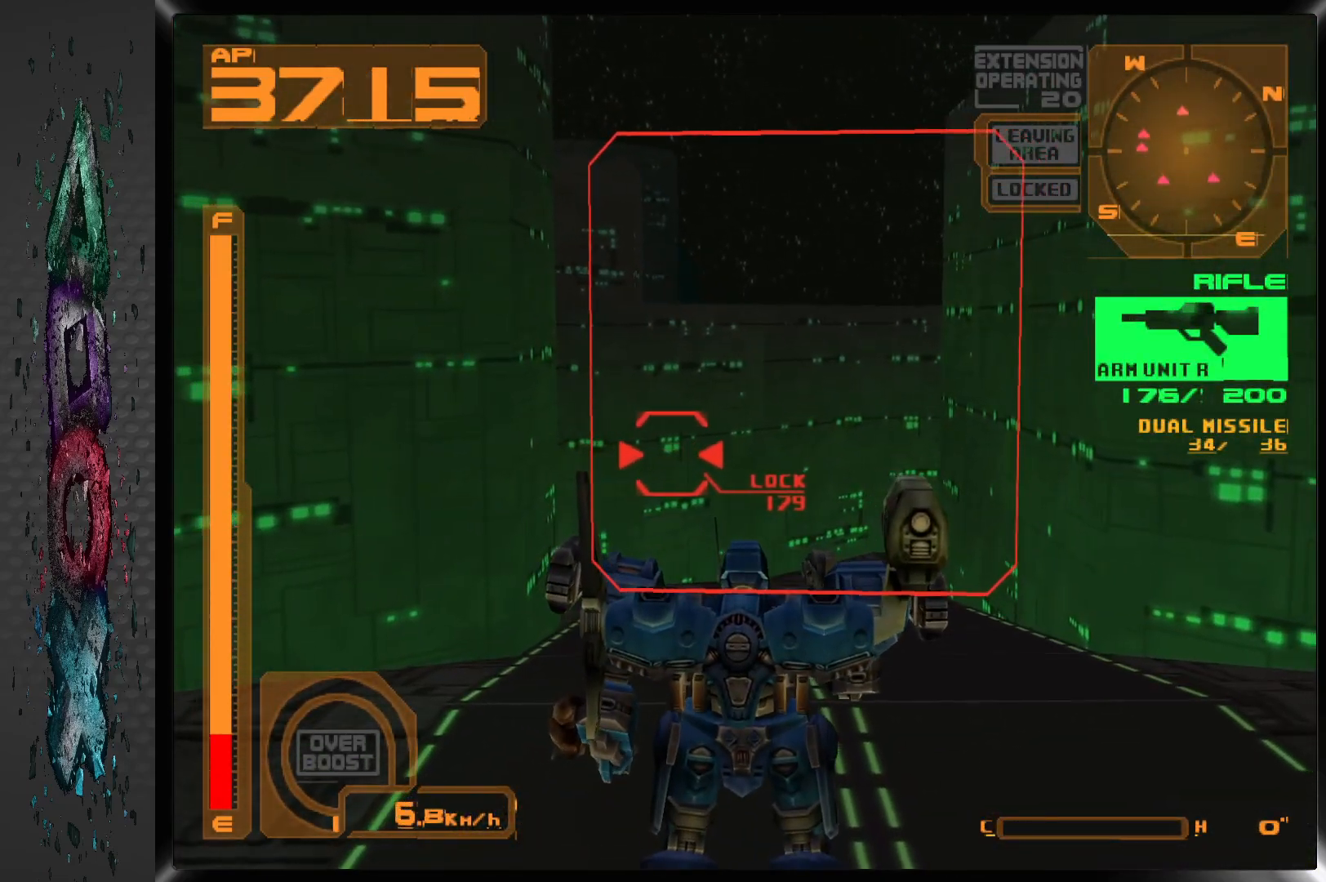
{"buttons": ["DPAD_DOWN"], "left_stick": "center", "right_stick": "center", "events": []}
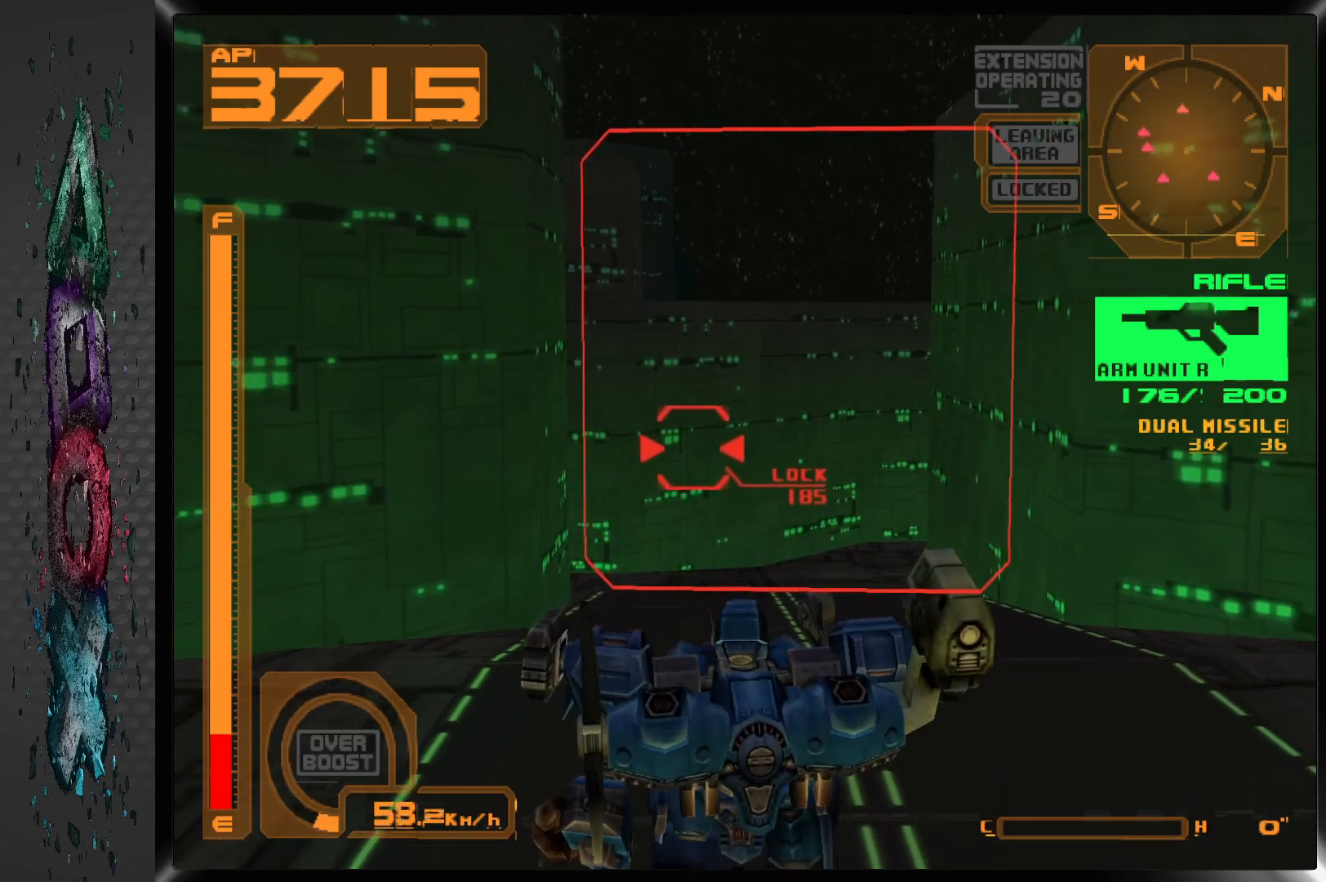
{"buttons": [], "left_stick": "center", "right_stick": "center", "events": [[283, "DPAD_DOWN", "up"]]}
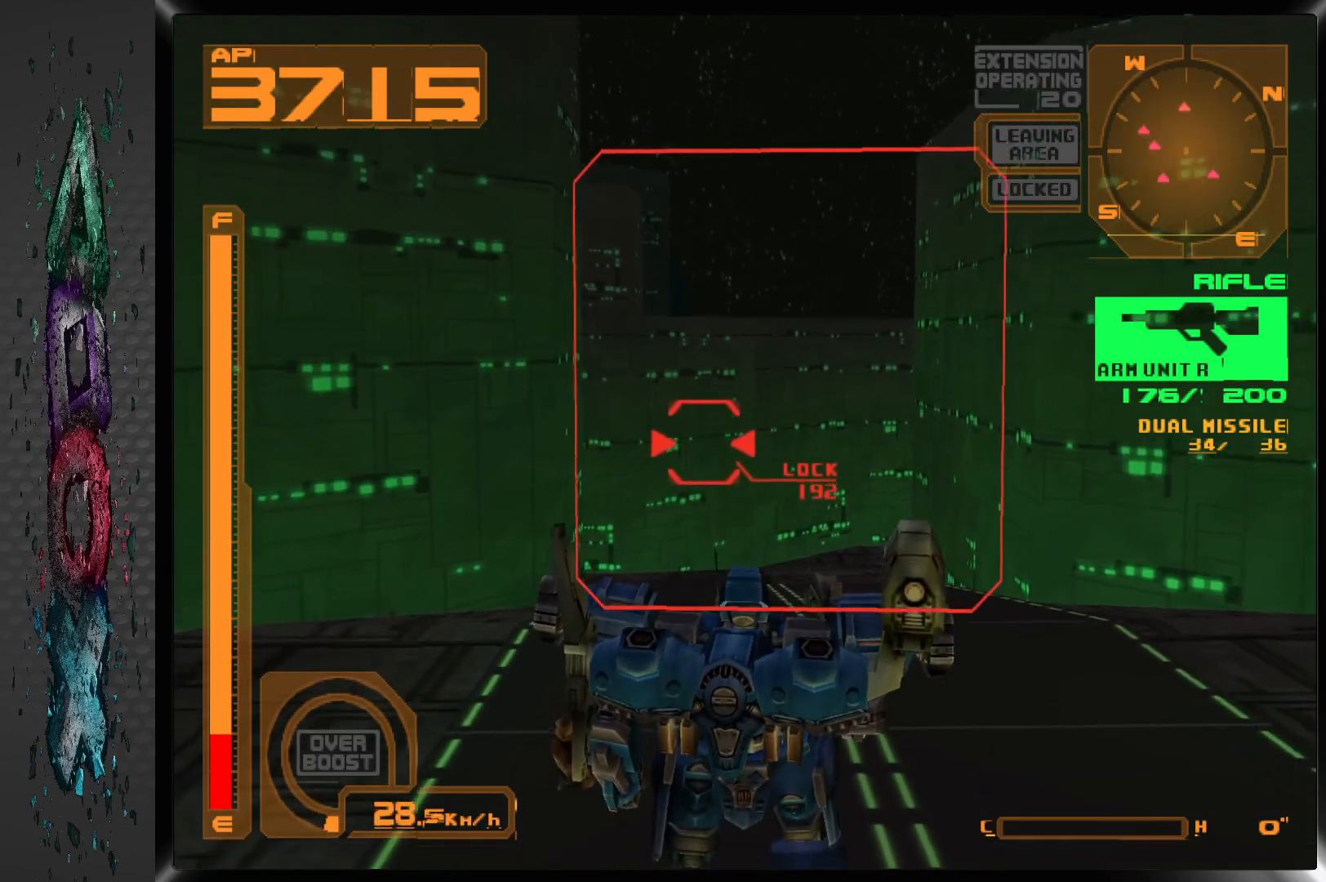
{"buttons": [], "left_stick": "center", "right_stick": "center", "events": []}
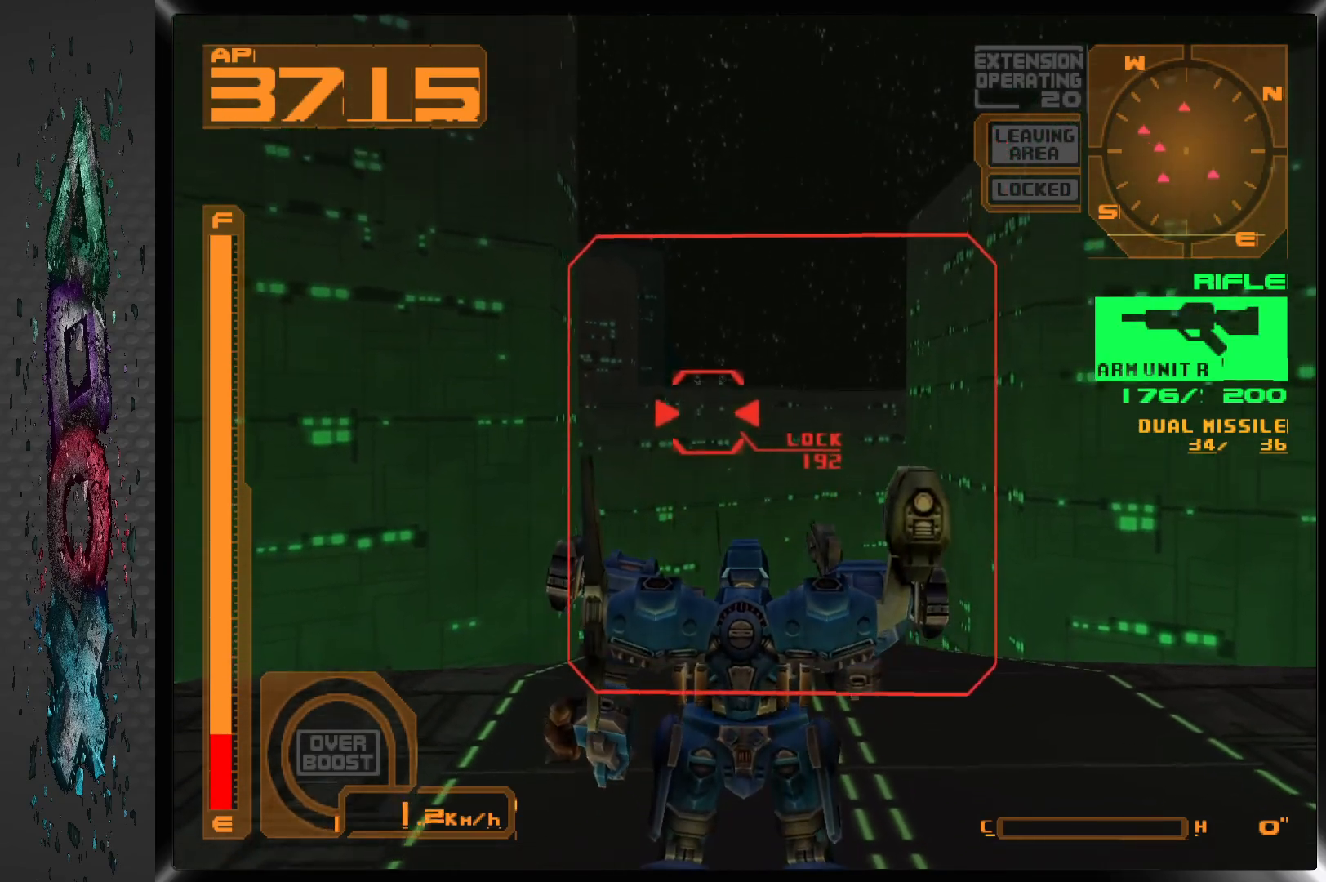
{"buttons": [], "left_stick": "center", "right_stick": "center", "events": []}
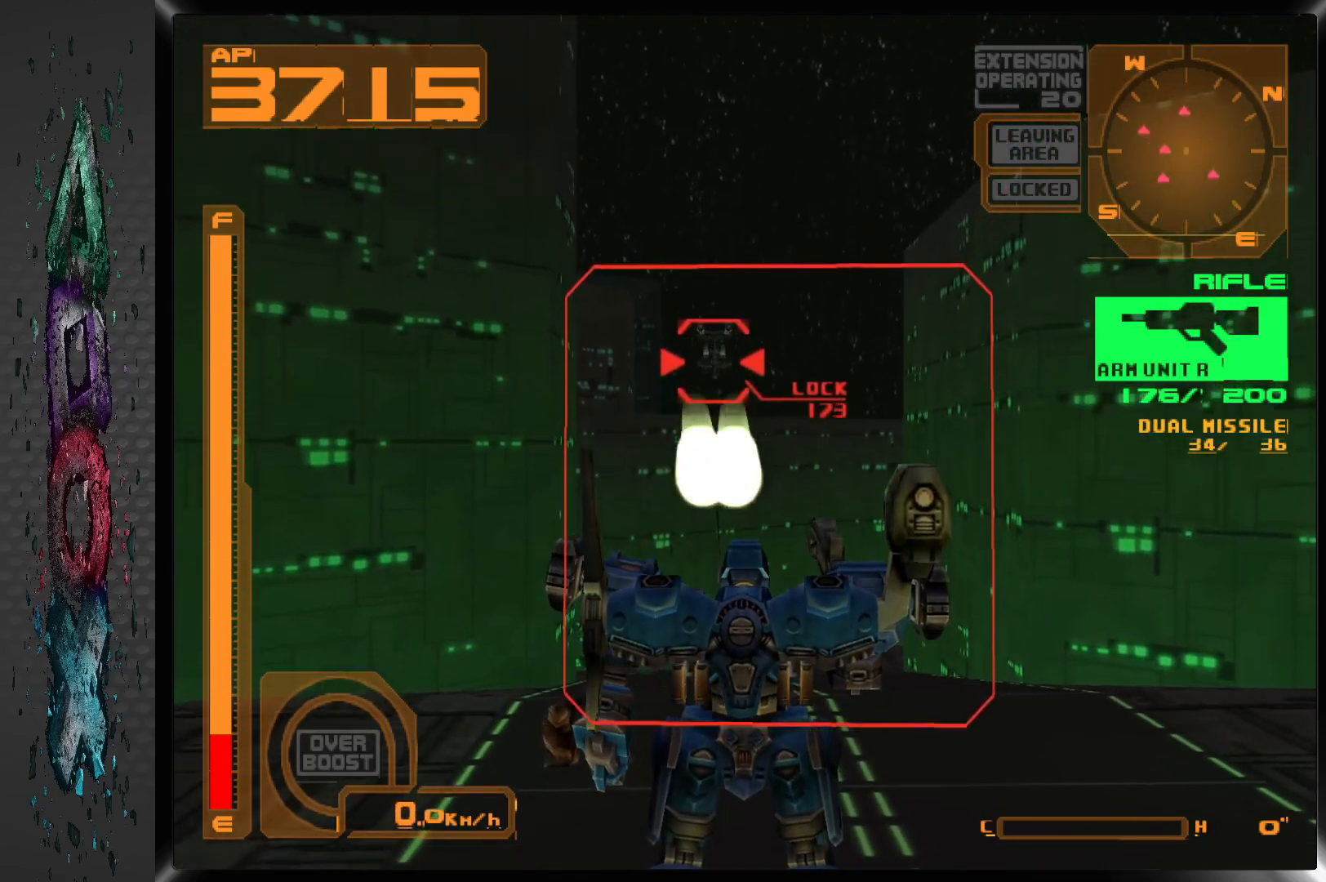
{"buttons": [], "left_stick": "center", "right_stick": "center", "events": [[150, "TRIANGLE", "down"], [233, "TRIANGLE", "up"]]}
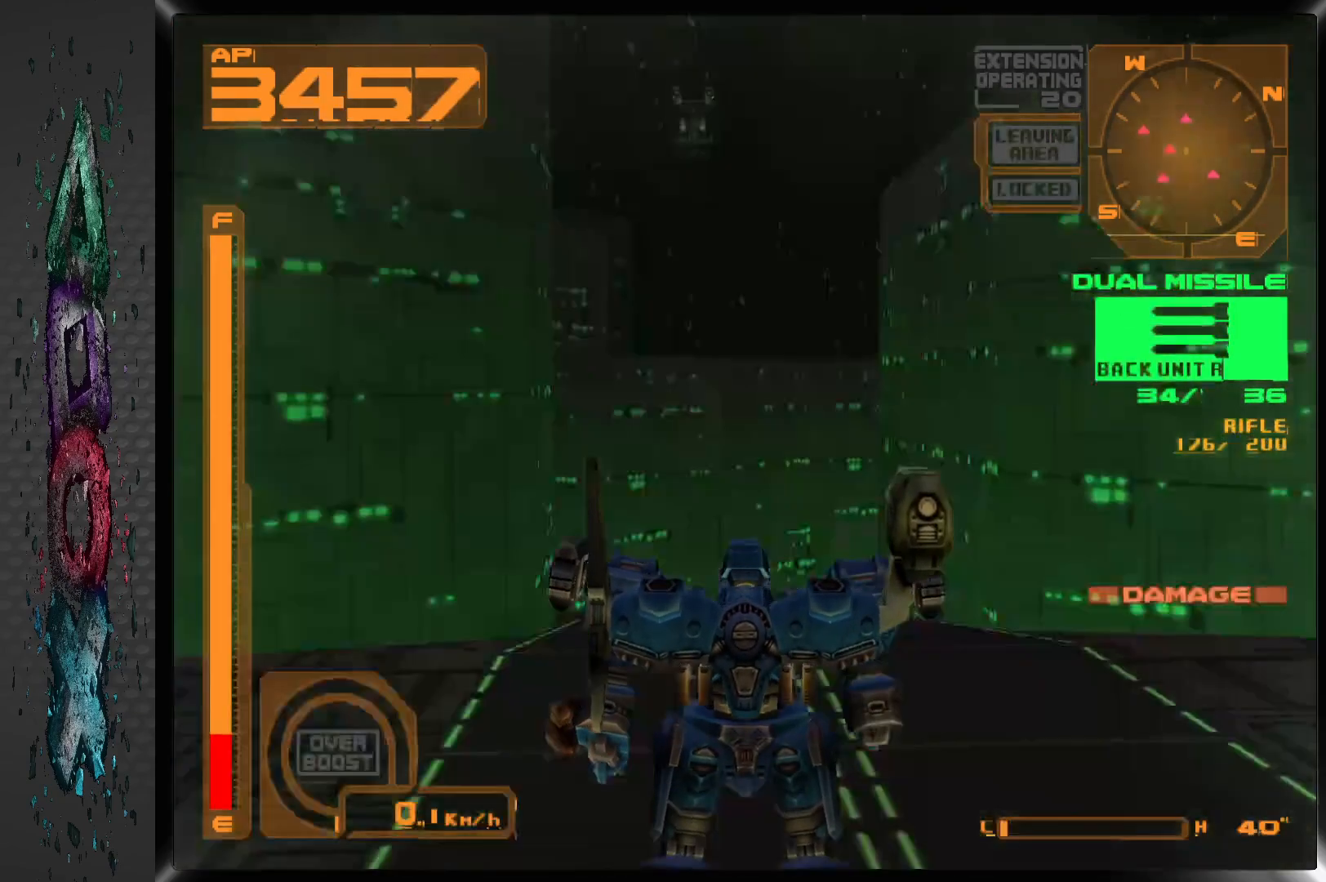
{"buttons": ["L2"], "left_stick": "center", "right_stick": "center", "events": [[117, "L2", "down"]]}
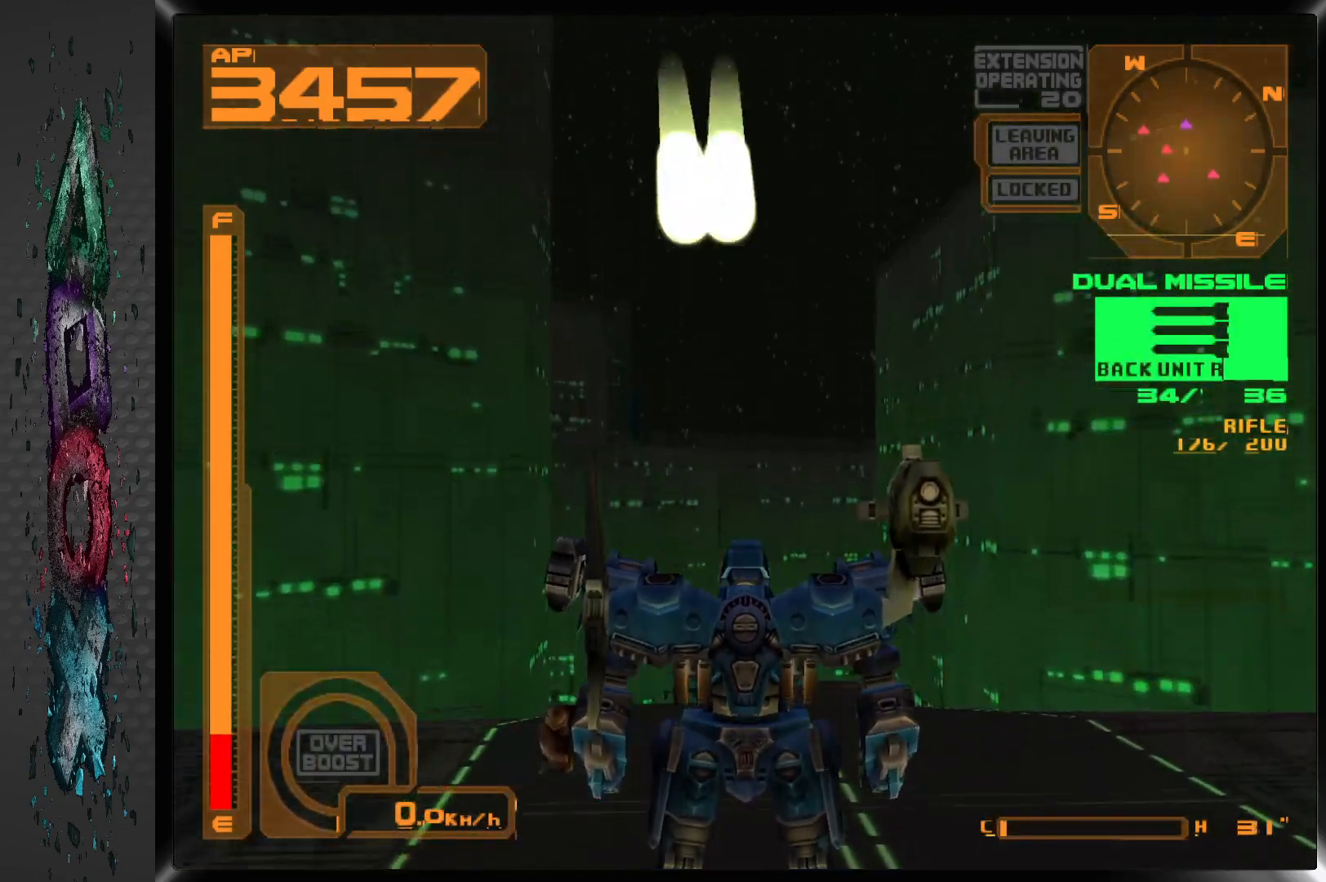
{"buttons": [], "left_stick": "center", "right_stick": "center", "events": [[233, "L2", "up"]]}
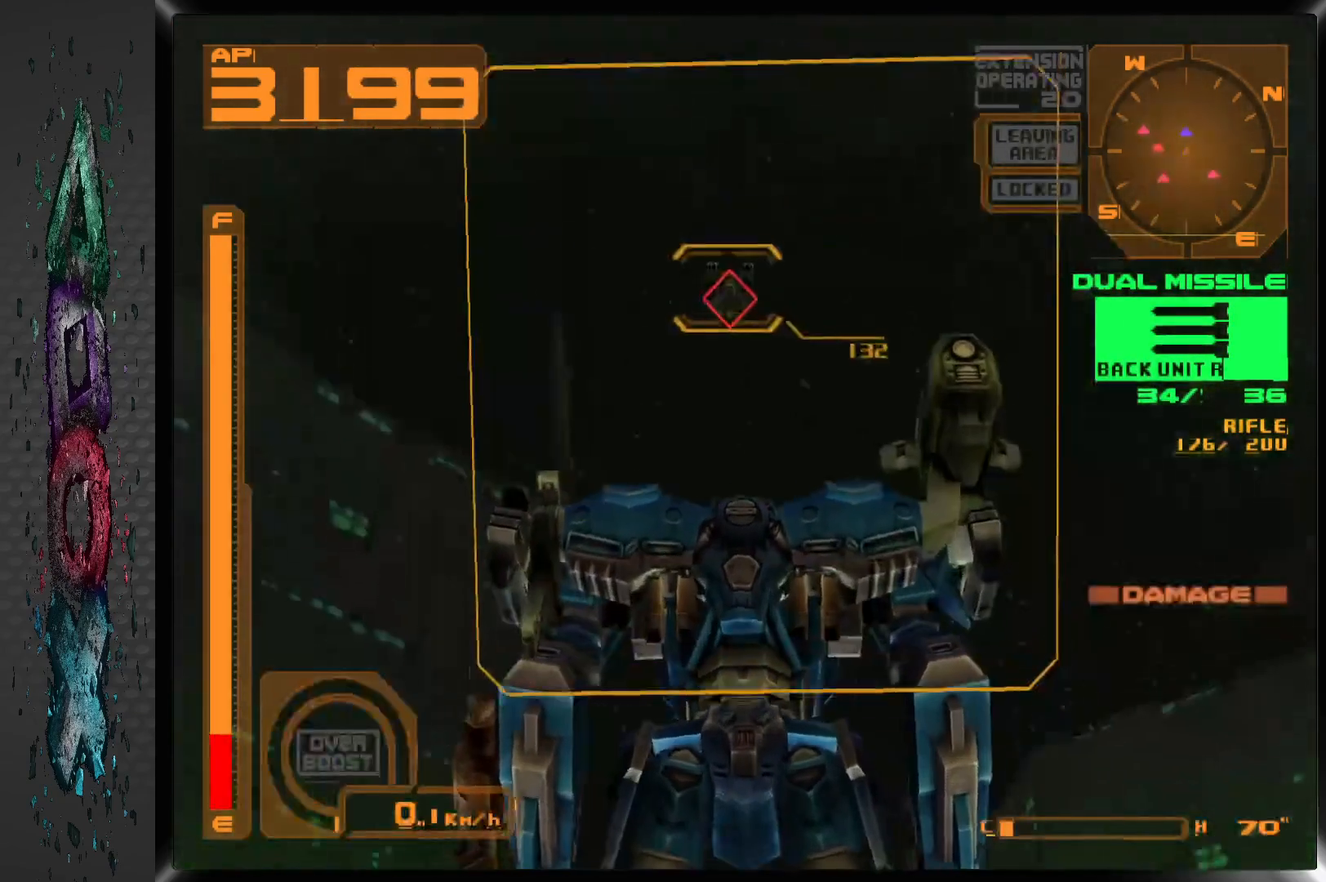
{"buttons": ["L2"], "left_stick": "center", "right_stick": "center", "events": [[67, "L2", "down"]]}
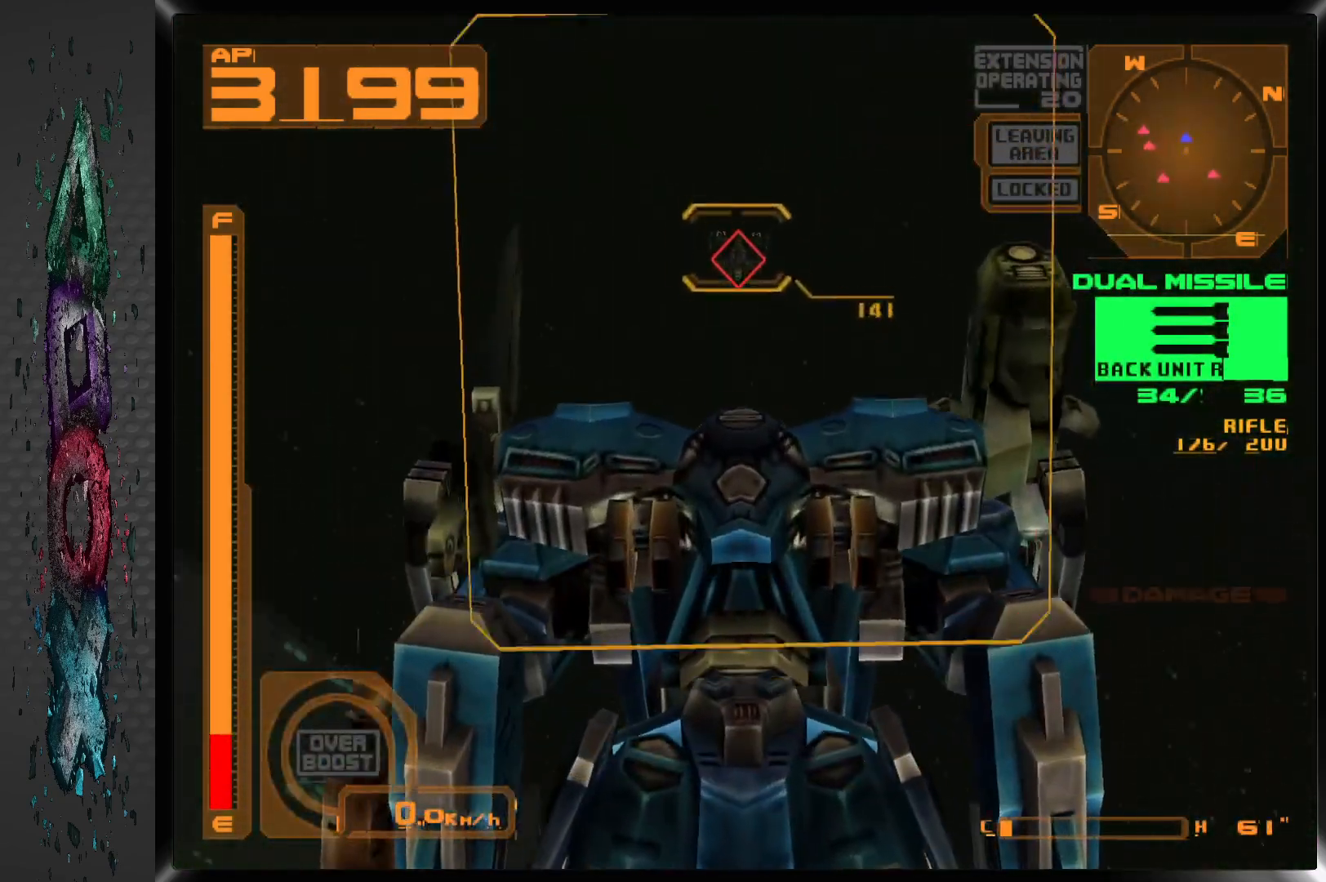
{"buttons": [], "left_stick": "center", "right_stick": "center", "events": [[150, "L2", "up"], [317, "SQUARE", "down"], [450, "SQUARE", "up"]]}
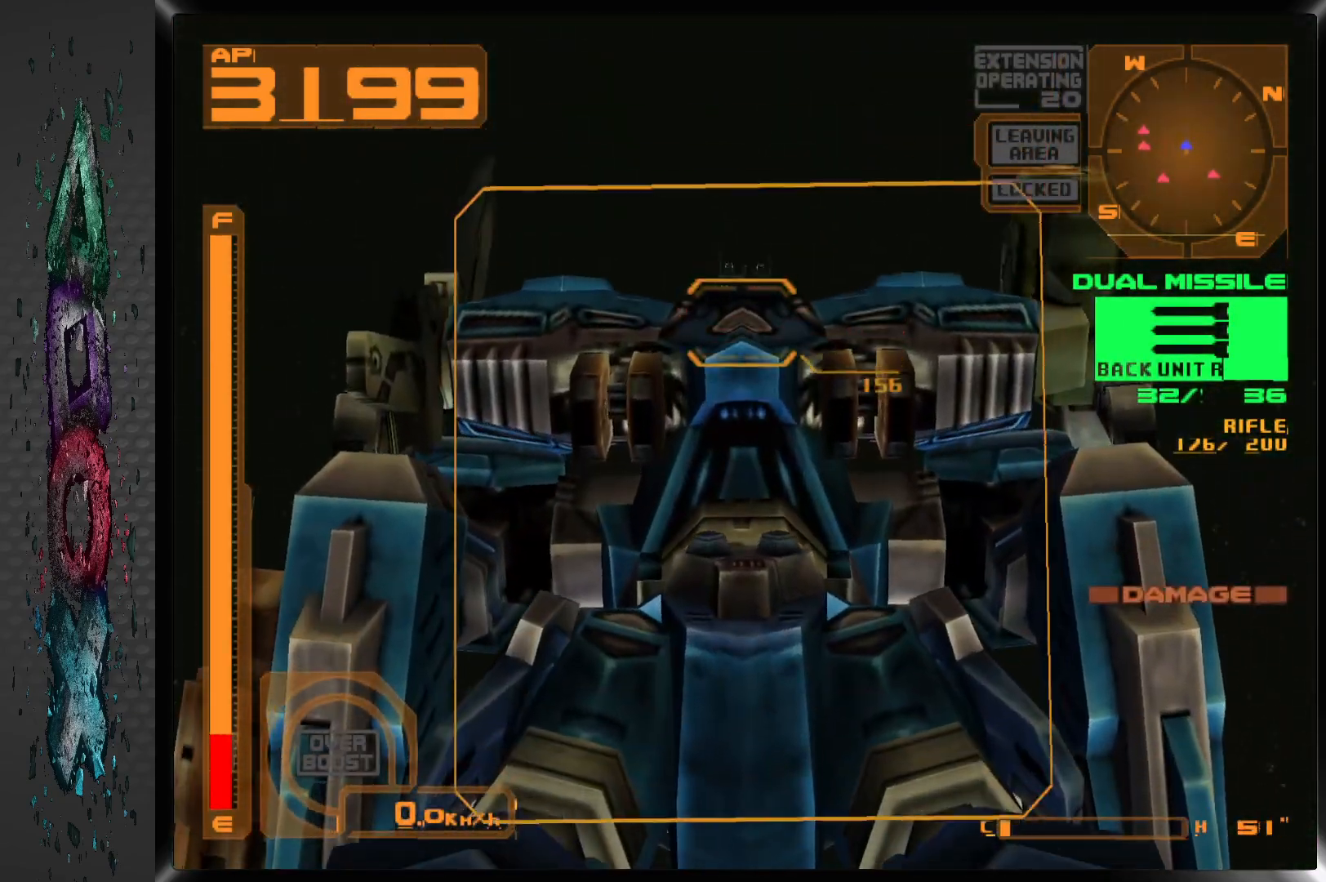
{"buttons": [], "left_stick": "center", "right_stick": "center", "events": []}
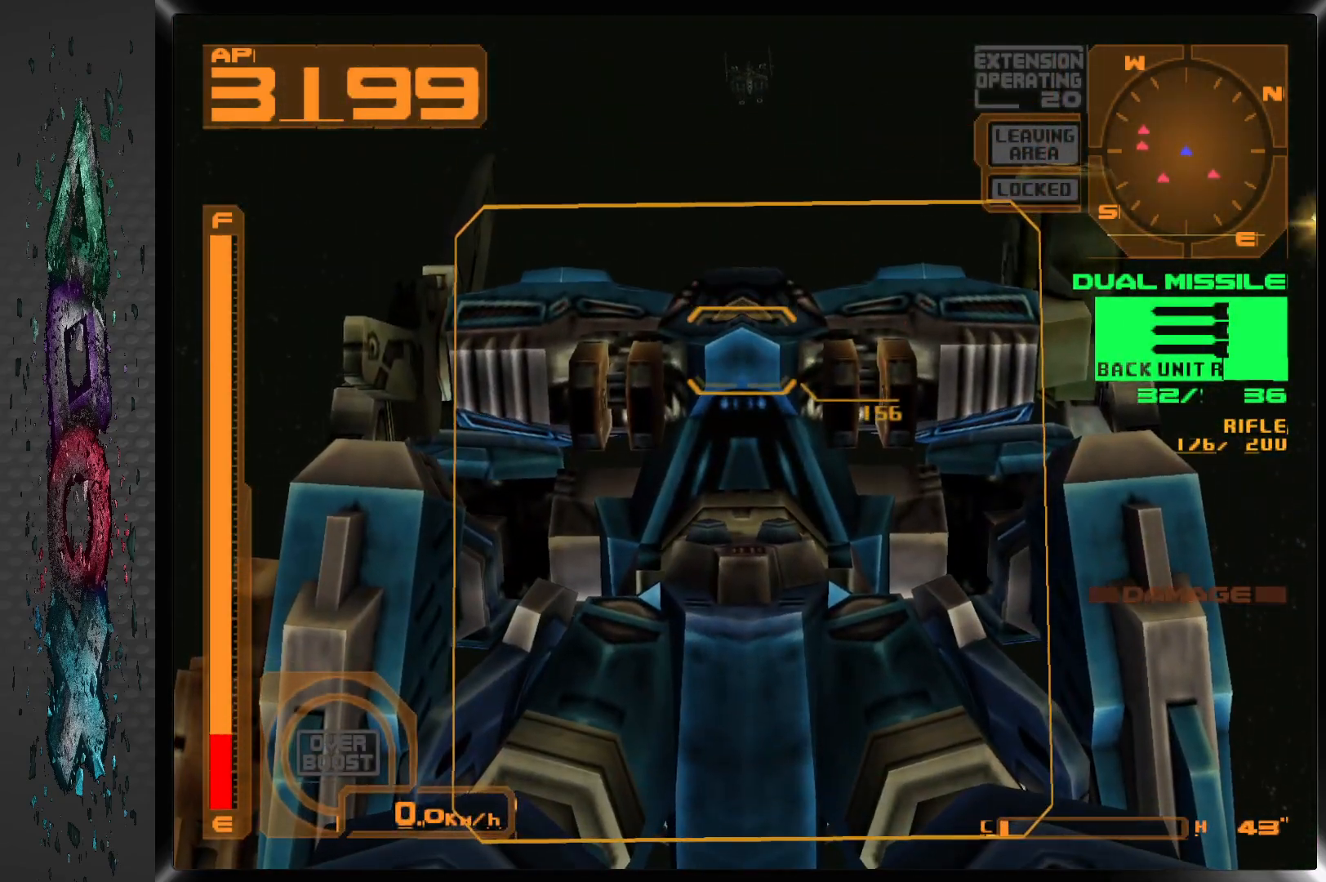
{"buttons": ["L1", "DPAD_RIGHT"], "left_stick": "center", "right_stick": "center", "events": [[117, "L1", "down"], [450, "DPAD_RIGHT", "down"]]}
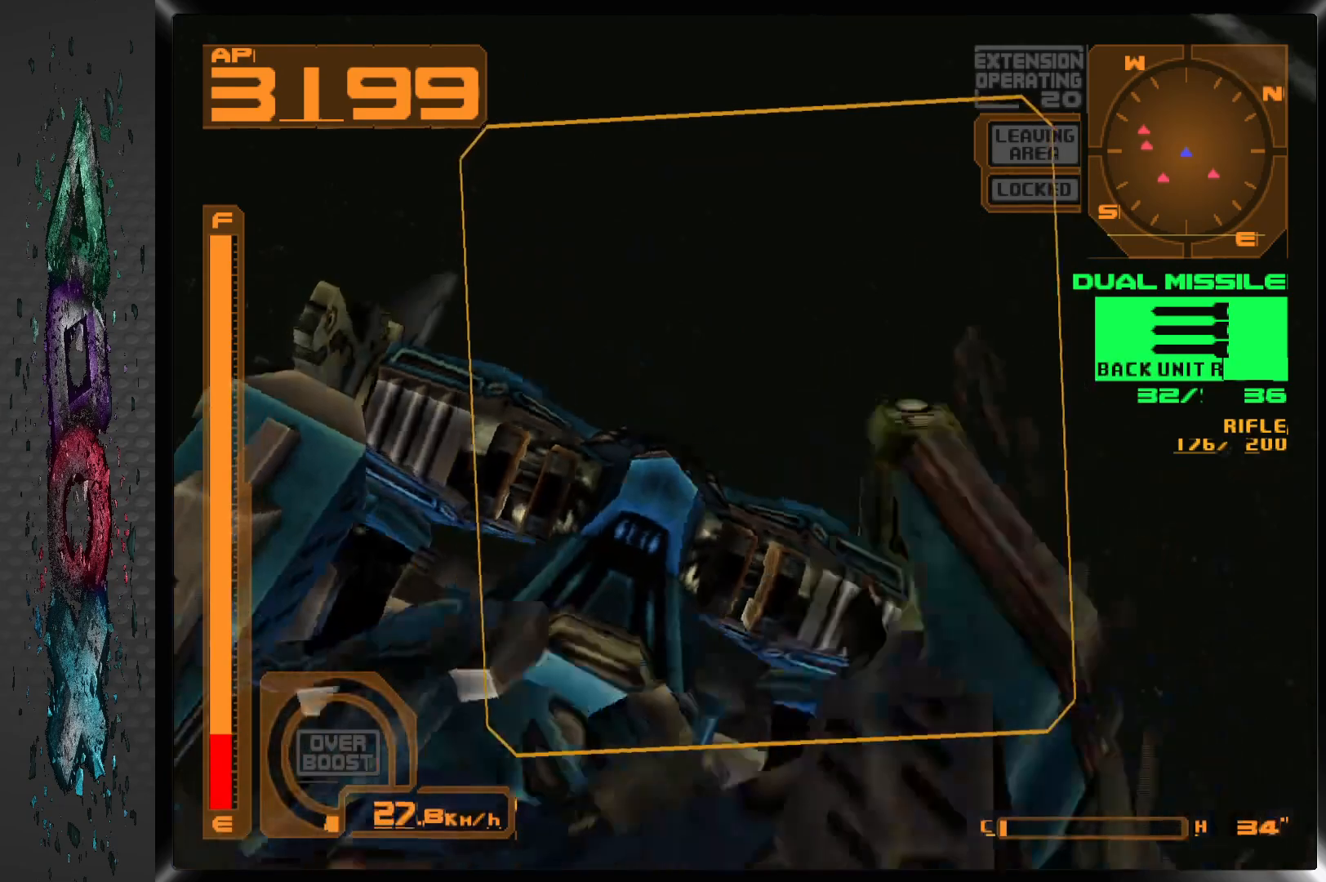
{"buttons": ["DPAD_RIGHT"], "left_stick": "center", "right_stick": "center", "events": [[450, "L1", "up"]]}
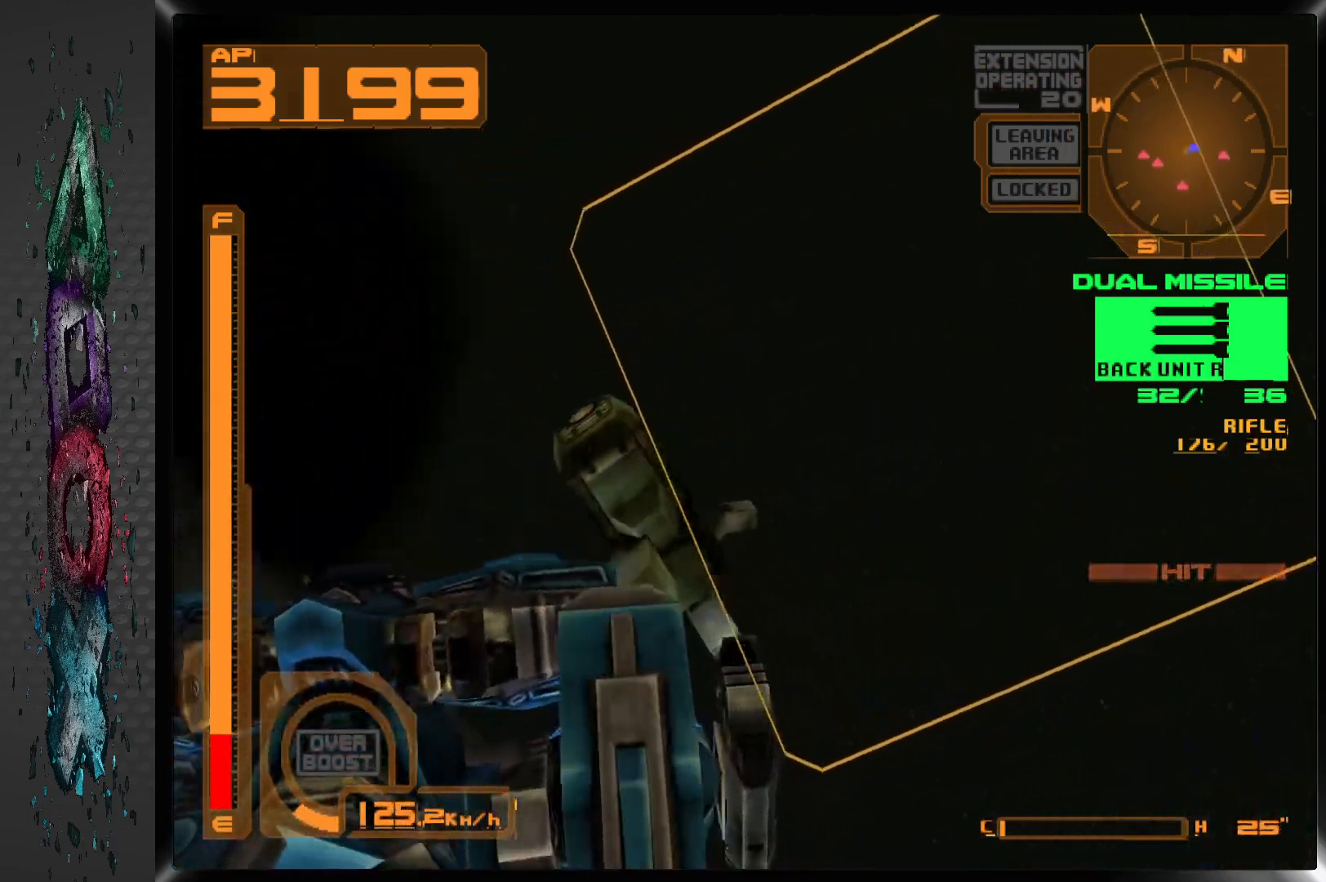
{"buttons": ["DPAD_RIGHT"], "left_stick": "center", "right_stick": "center", "events": []}
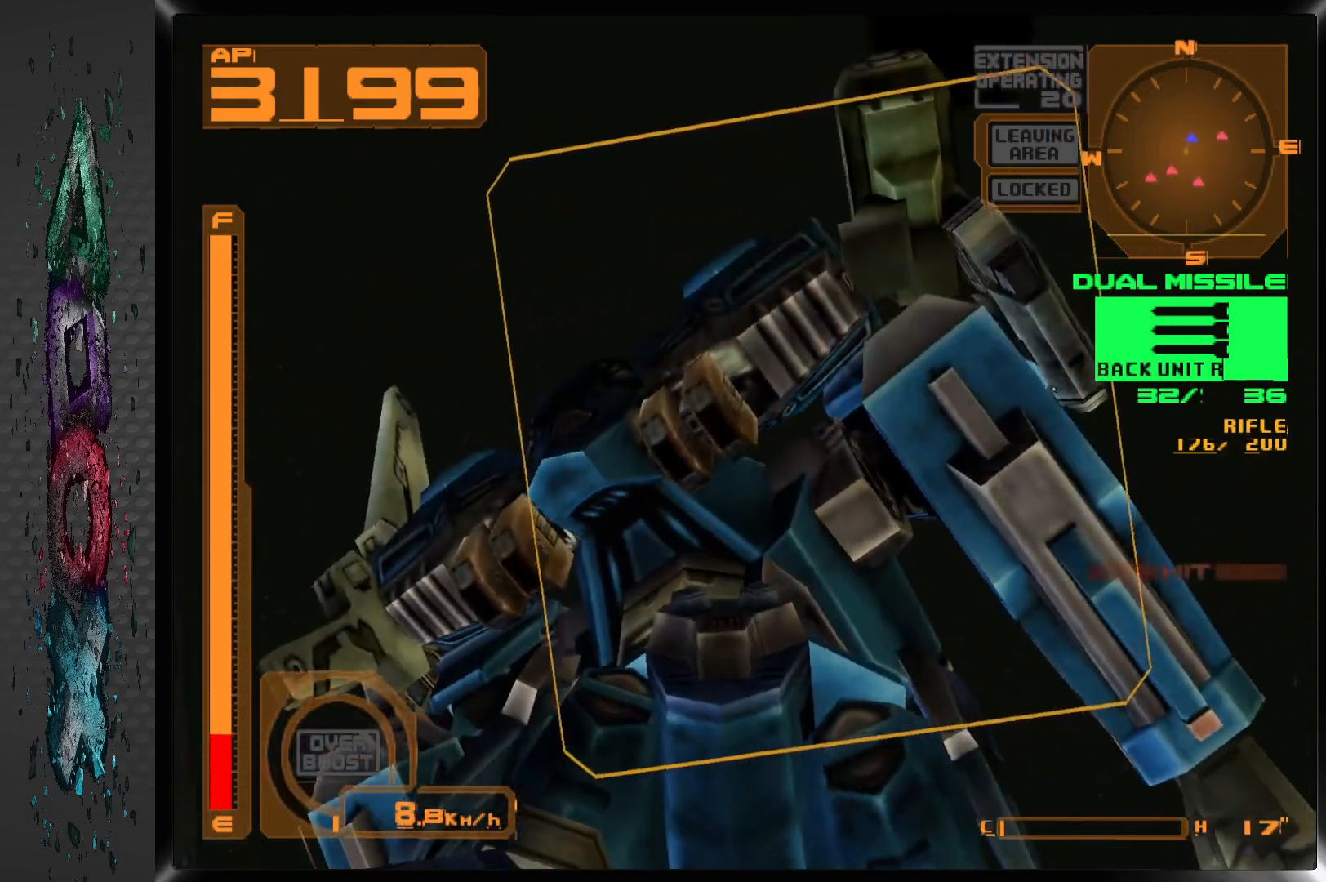
{"buttons": ["R2"], "left_stick": "center", "right_stick": "center", "events": [[317, "DPAD_RIGHT", "up"], [367, "R2", "down"]]}